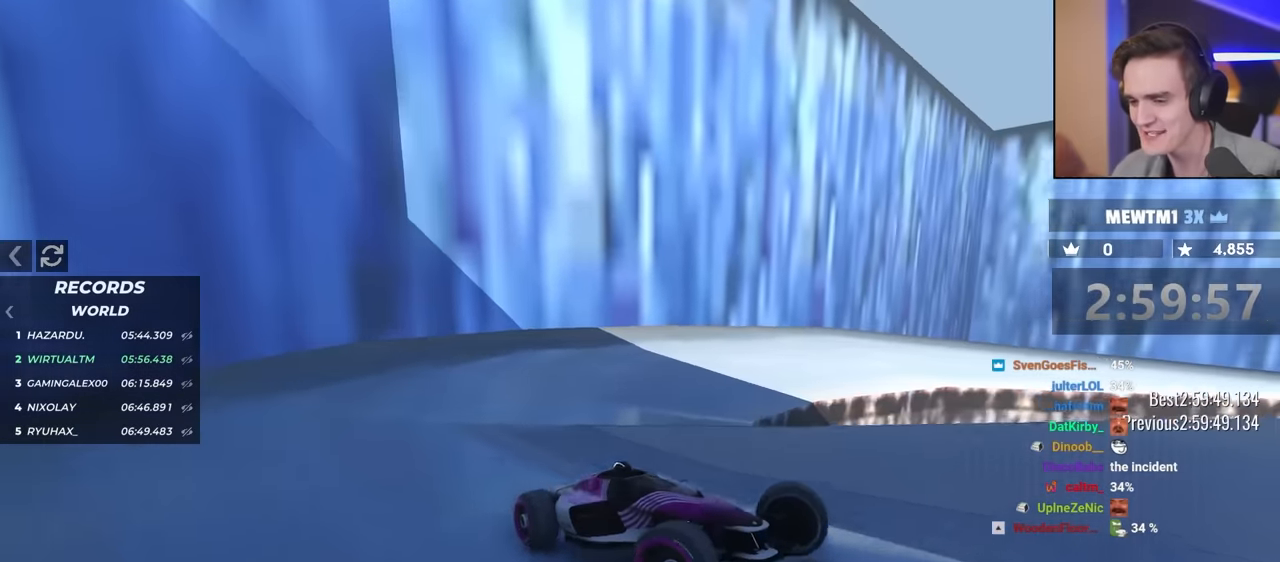
Gameplay with keyboard; each line is a JSON object with the keys held at the frame after it. "events" lists presses ("down") and releases ("up") of "brake", "down", "left", "right" and "up" between this image and that frame as [ms after this image, input, new state], when the widget could be followed in between. No other keys are recorded. Mouse input is not recorded. Key names are as the overlay labels them; some are game actions (e.g. jump) rather than physical keys.
{"keys": ["left", "up"], "events": [[50, "up", "up"], [283, "up", "down"]]}
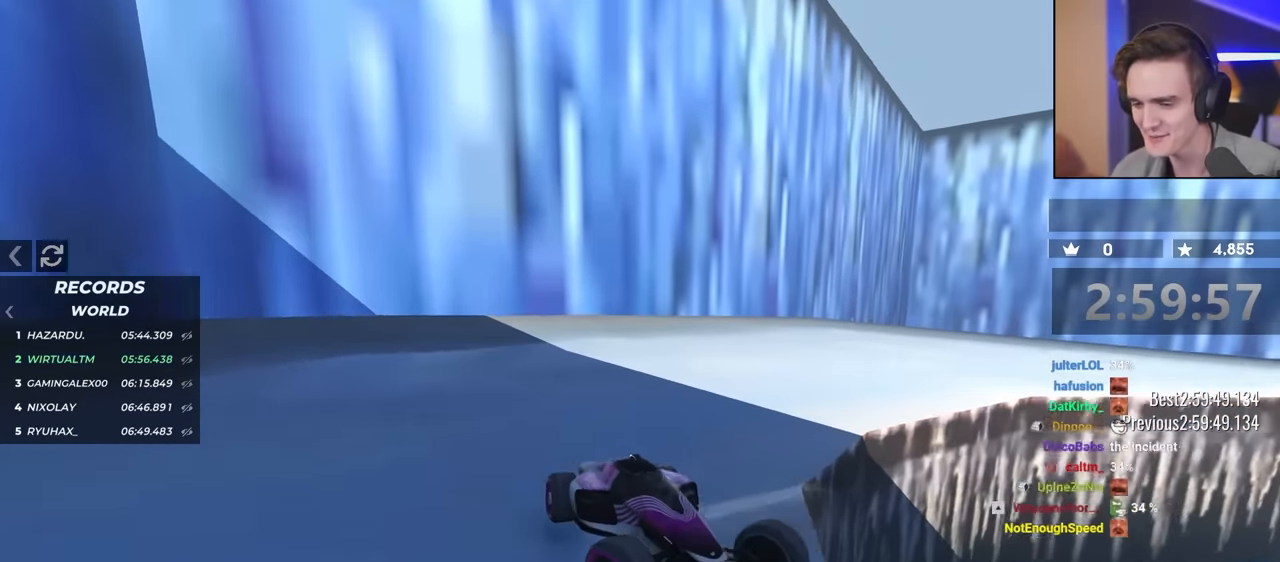
{"keys": ["left", "up"], "events": [[200, "brake", "down"], [433, "brake", "up"]]}
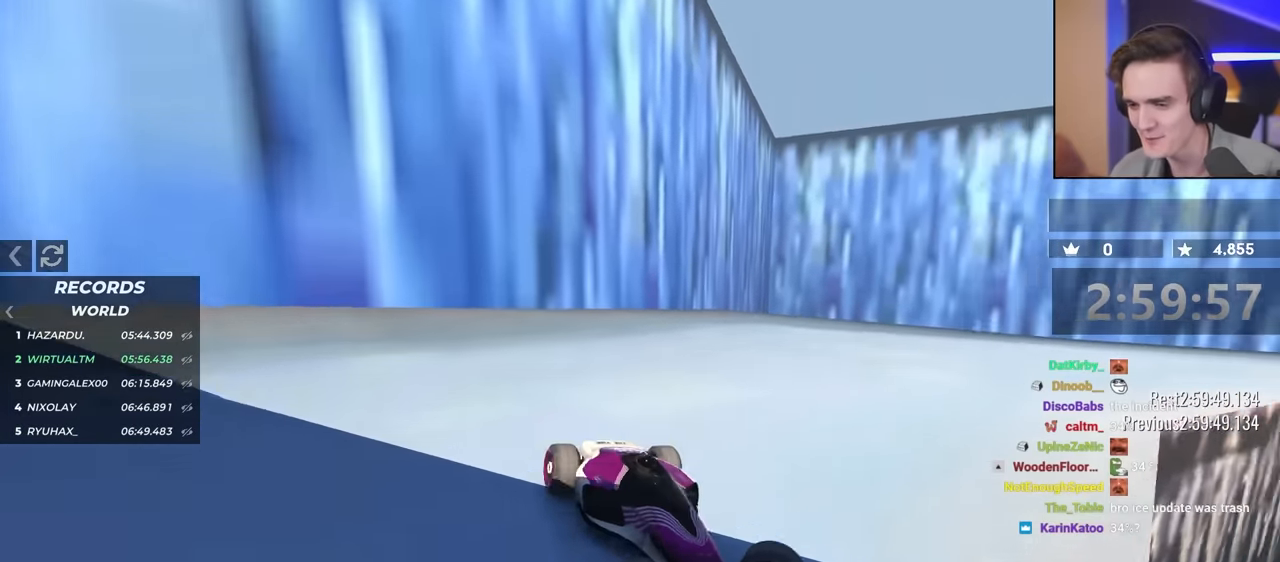
{"keys": ["left"], "events": [[450, "up", "up"]]}
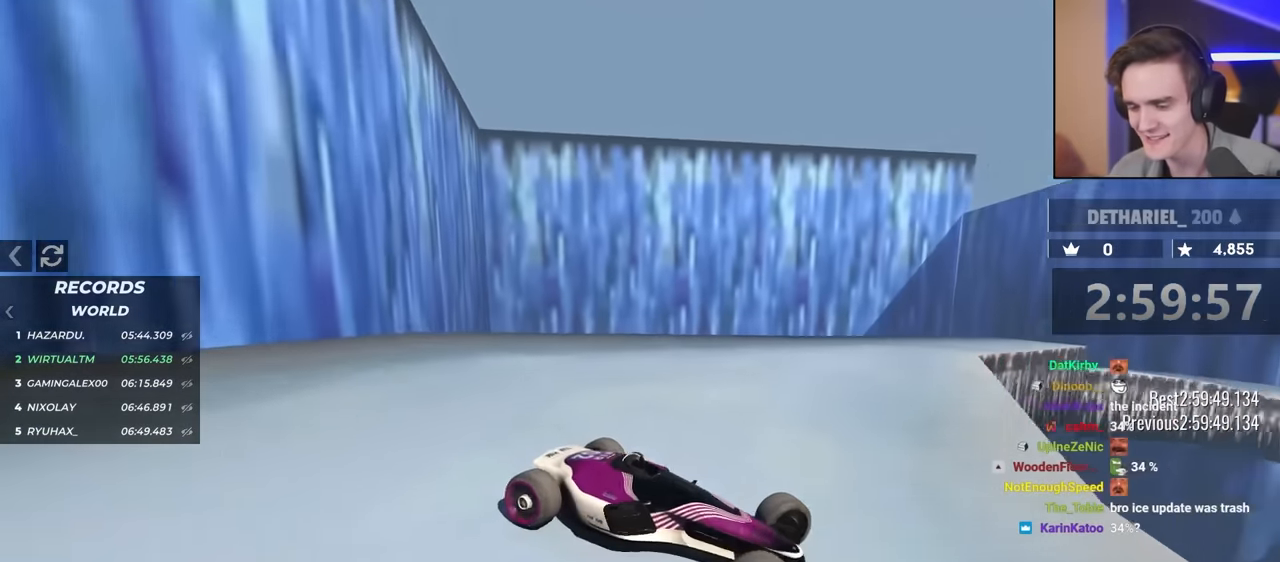
{"keys": ["left", "up"], "events": [[83, "up", "down"]]}
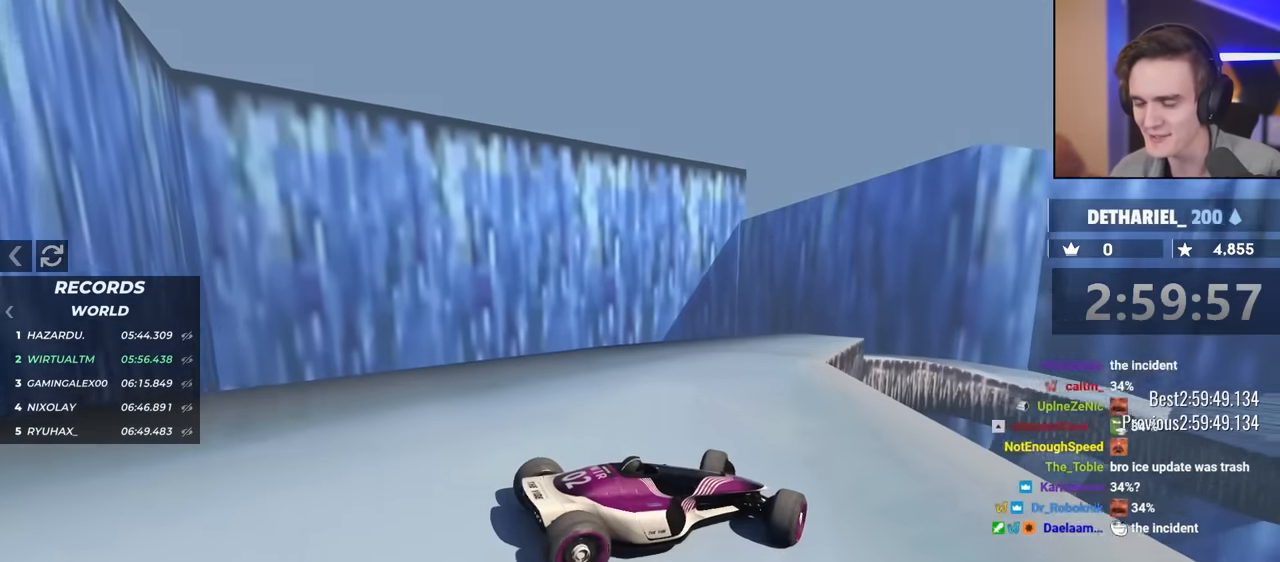
{"keys": ["up"], "events": [[333, "left", "up"]]}
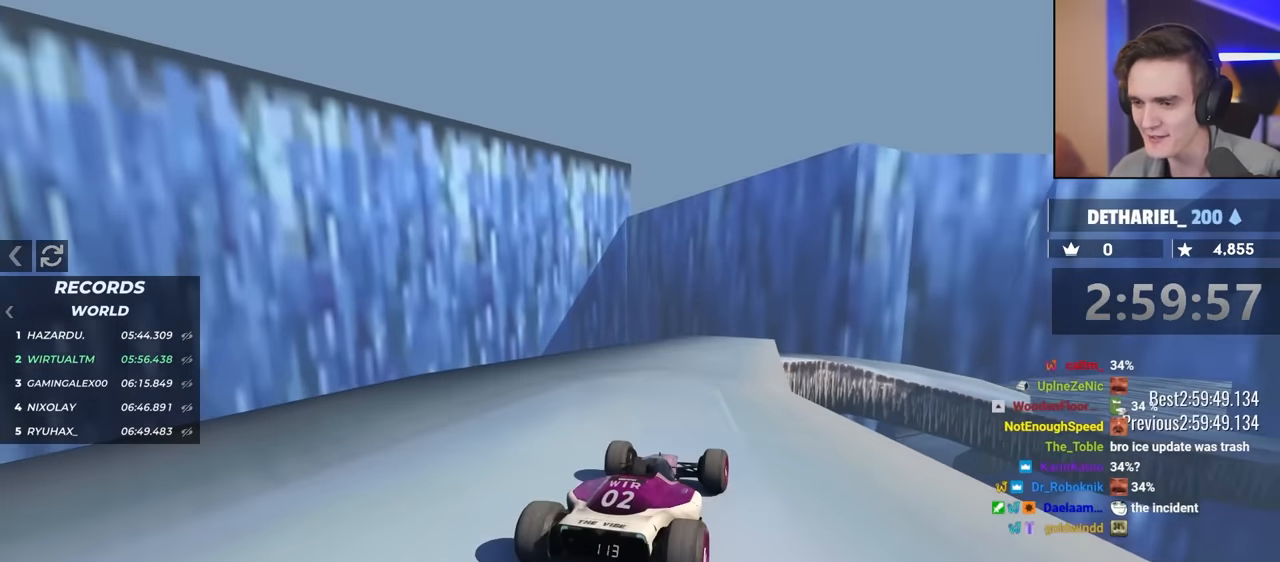
{"keys": ["right", "up"], "events": [[16, "right", "down"], [150, "right", "up"], [250, "right", "down"]]}
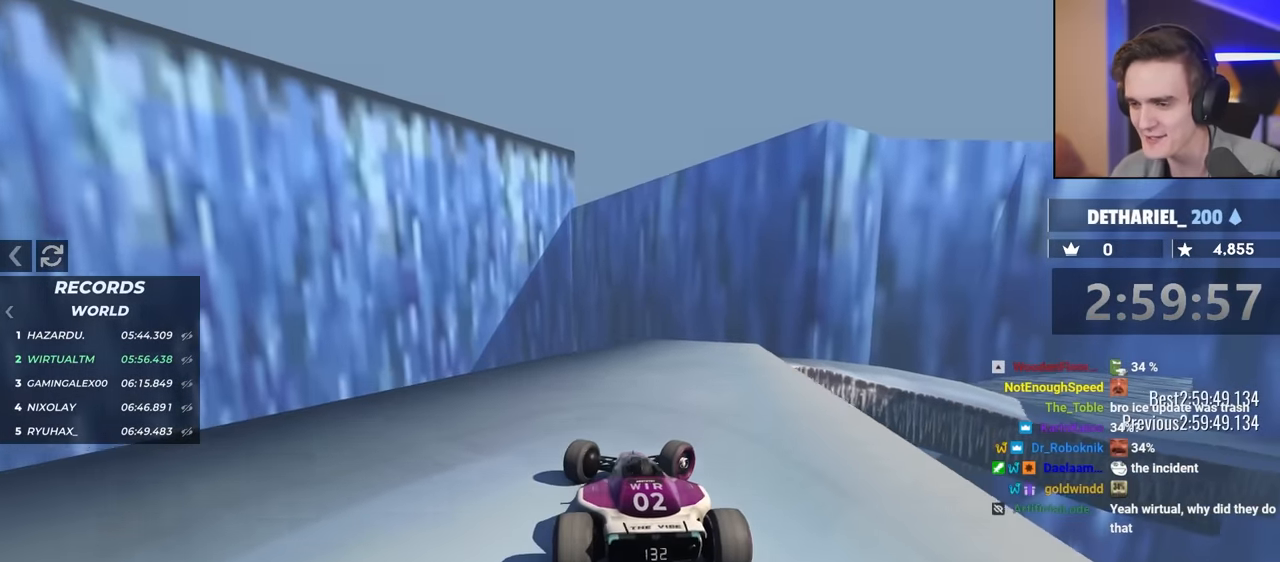
{"keys": ["brake", "right"], "events": [[316, "up", "up"], [450, "brake", "down"]]}
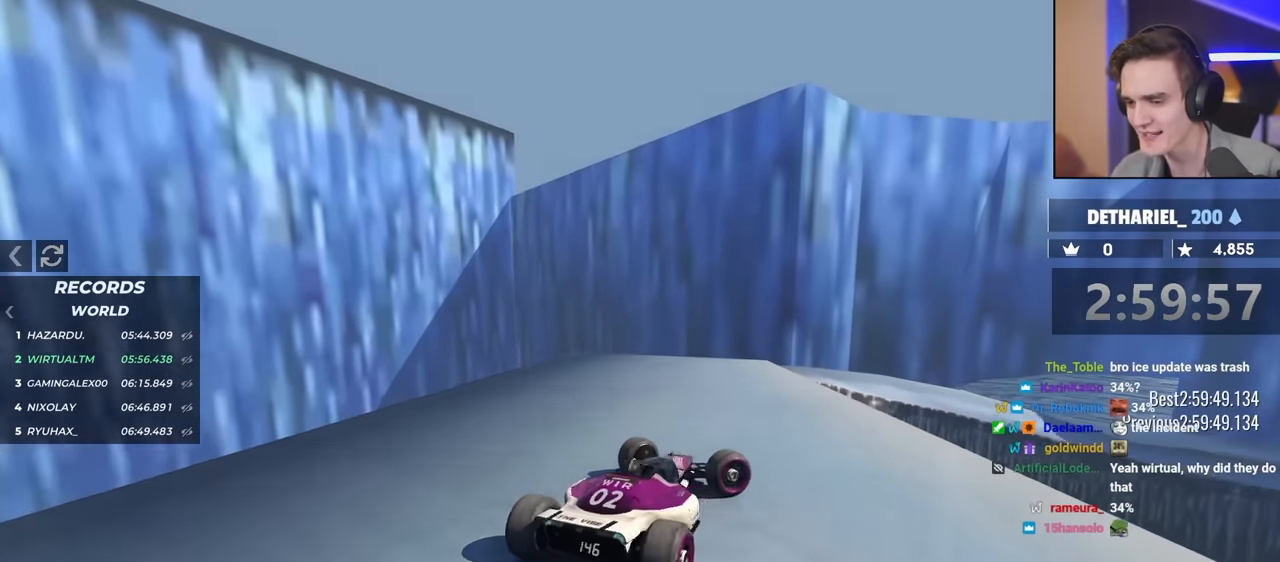
{"keys": [], "events": [[50, "up", "down"], [366, "right", "up"], [383, "up", "up"], [416, "brake", "up"]]}
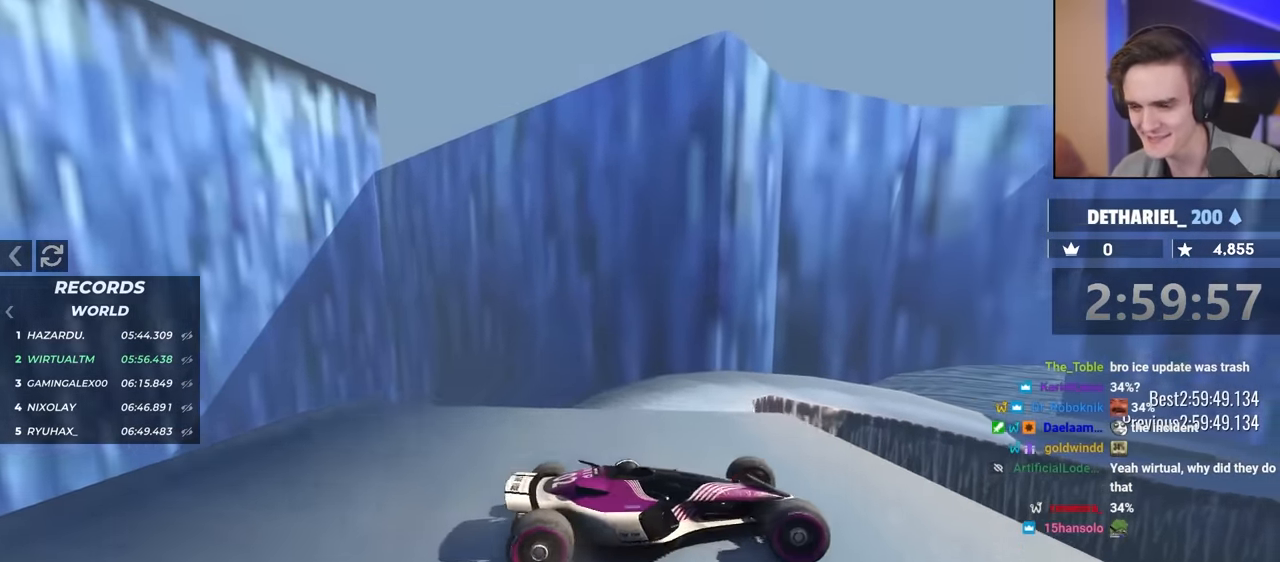
{"keys": ["left", "up"], "events": [[66, "left", "down"], [250, "up", "down"]]}
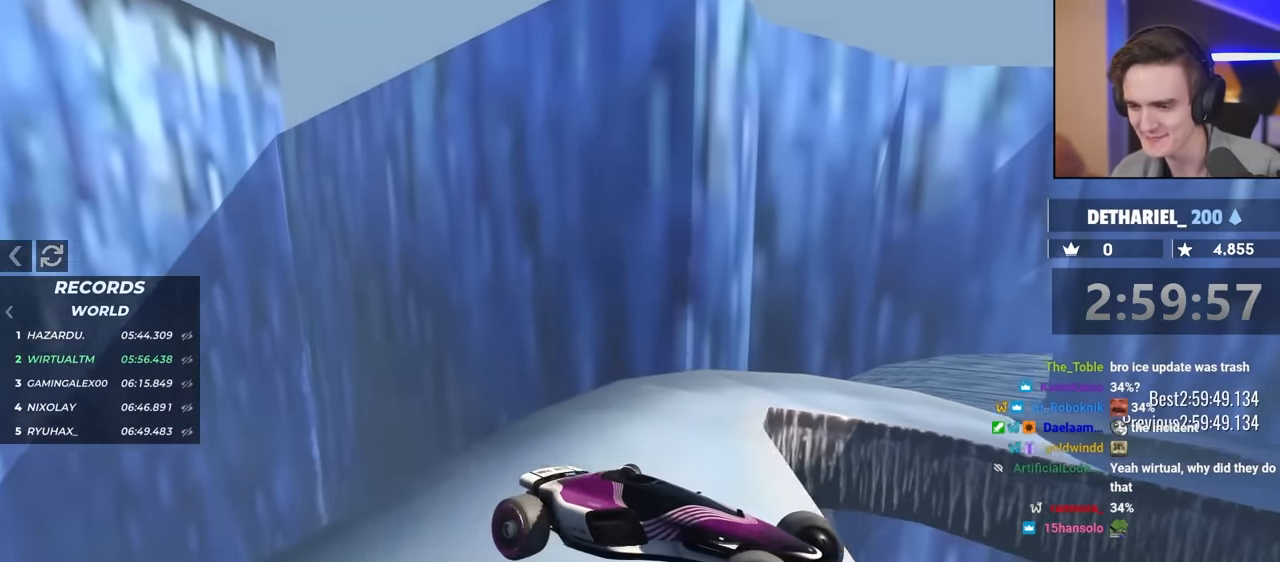
{"keys": ["brake", "up"], "events": [[316, "up", "up"], [500, "brake", "down"], [500, "left", "up"], [500, "up", "down"]]}
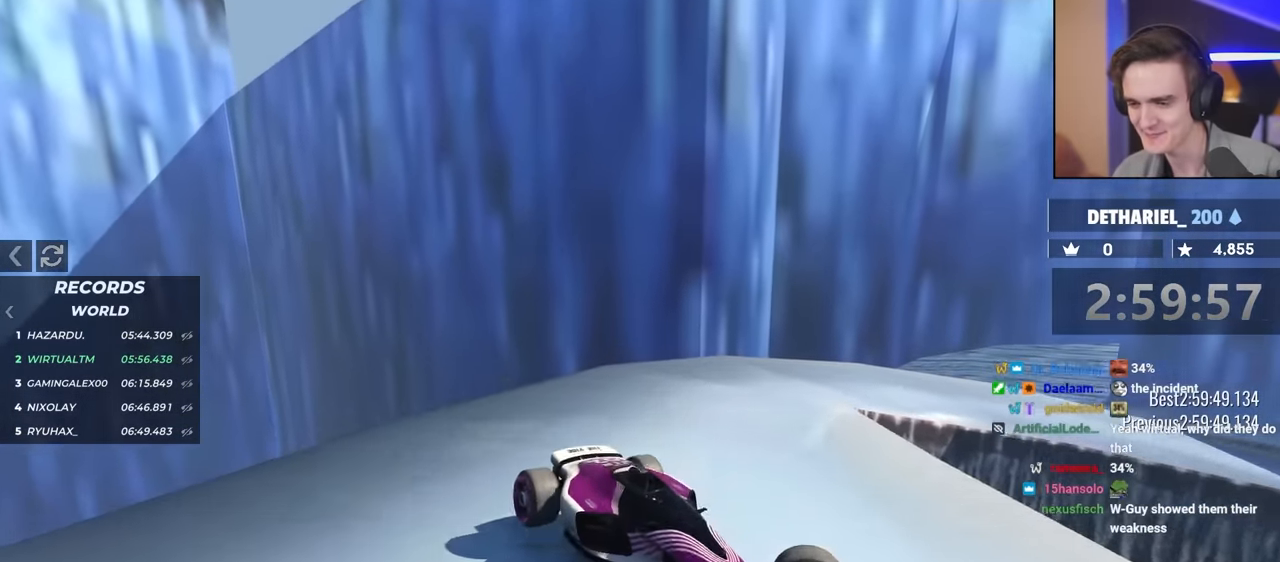
{"keys": ["brake", "left", "up"], "events": [[283, "left", "down"]]}
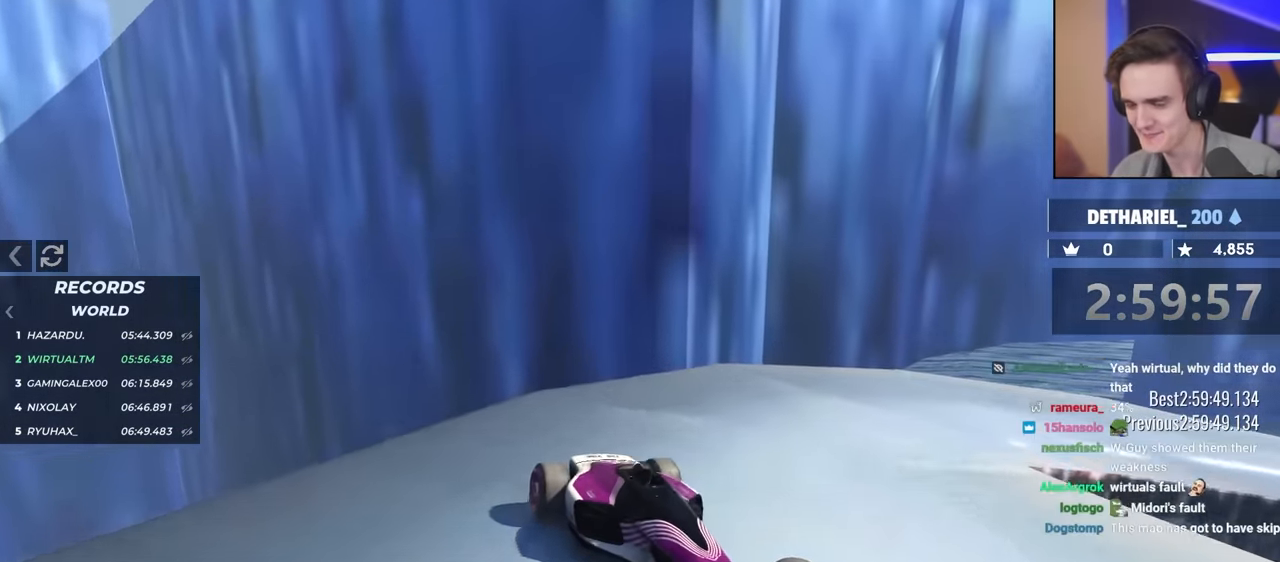
{"keys": ["brake", "left", "up"], "events": [[66, "left", "up"], [400, "left", "down"]]}
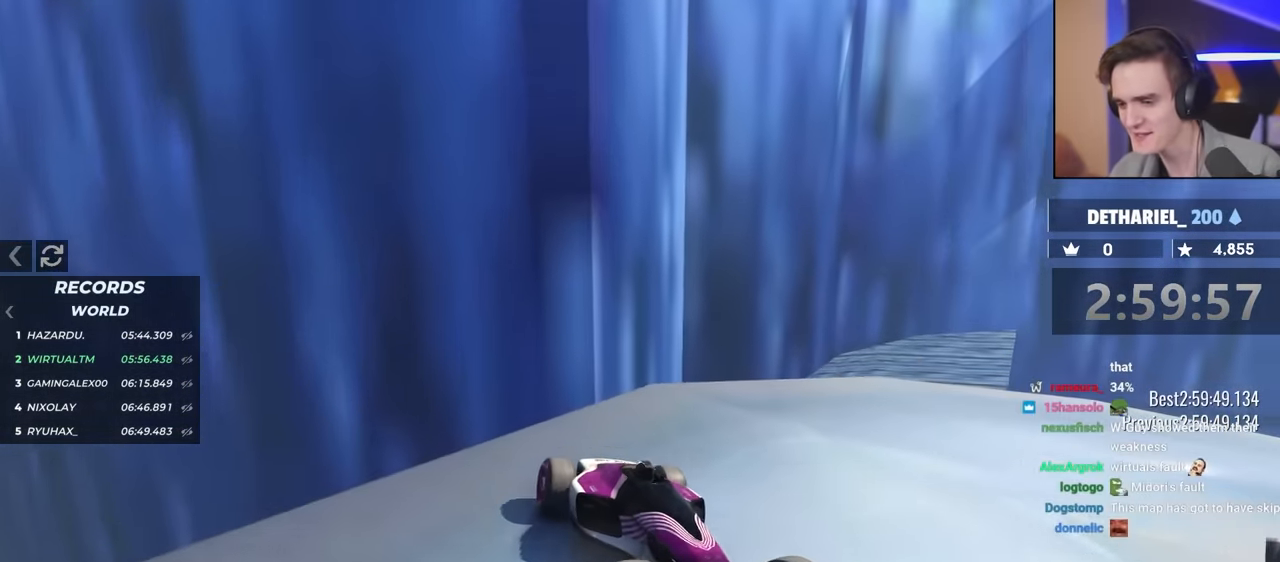
{"keys": ["brake", "left", "up"], "events": []}
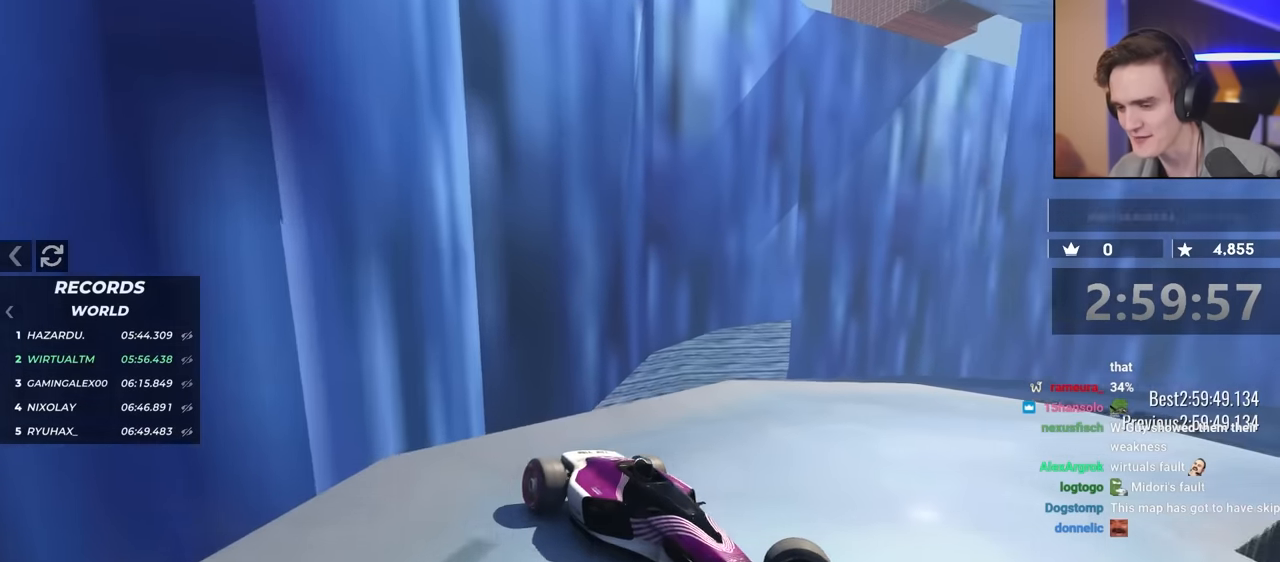
{"keys": ["left", "up"], "events": [[117, "brake", "up"], [350, "up", "up"], [484, "up", "down"]]}
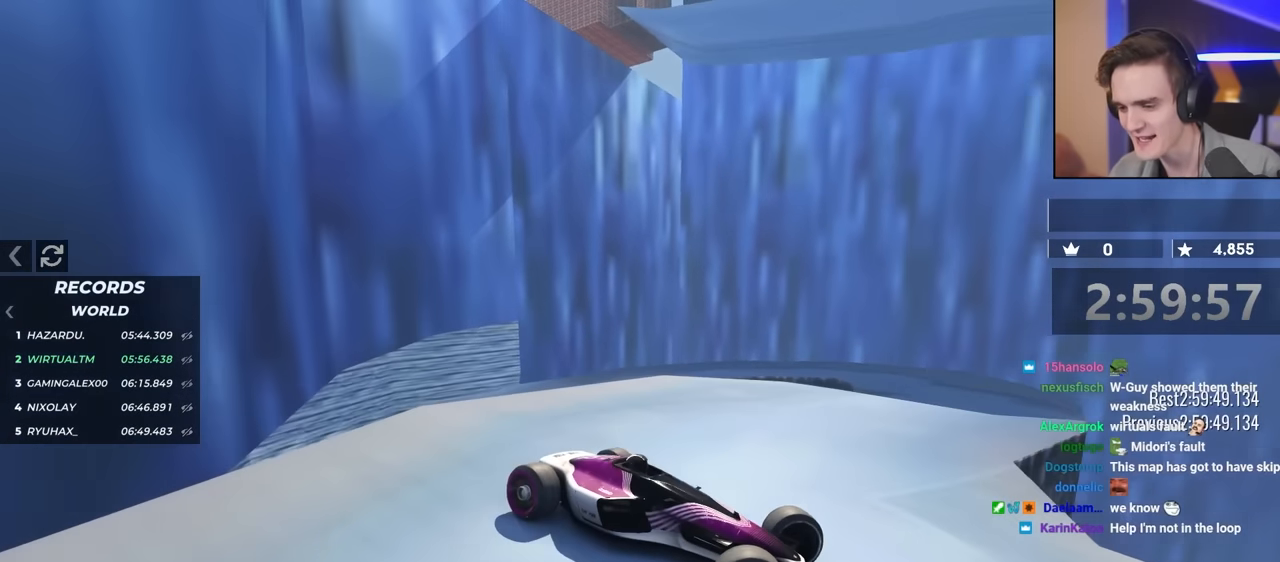
{"keys": ["left", "up"], "events": [[84, "up", "up"], [367, "up", "down"]]}
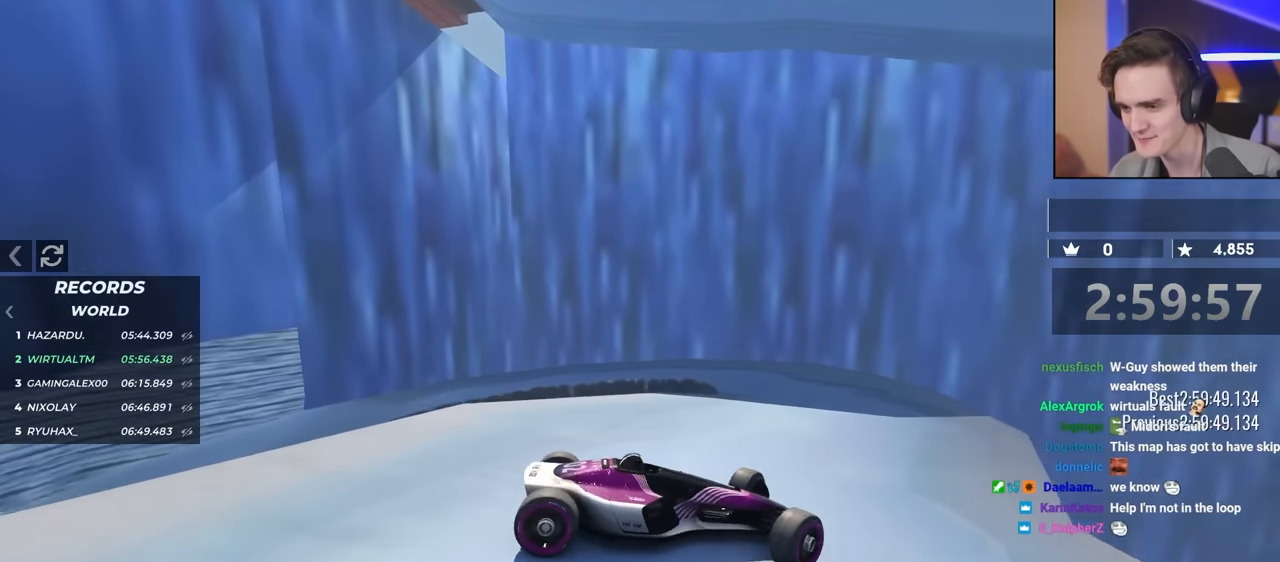
{"keys": ["left"], "events": [[100, "up", "up"]]}
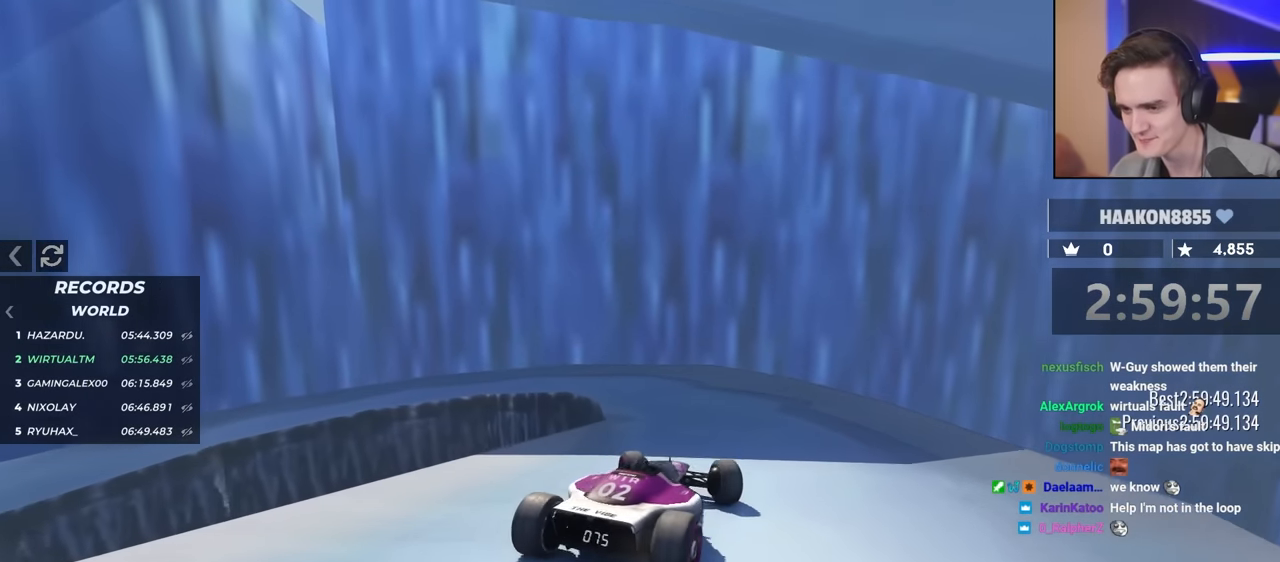
{"keys": ["brake", "right", "up"], "events": [[350, "left", "up"], [484, "brake", "down"], [484, "right", "down"], [484, "up", "down"]]}
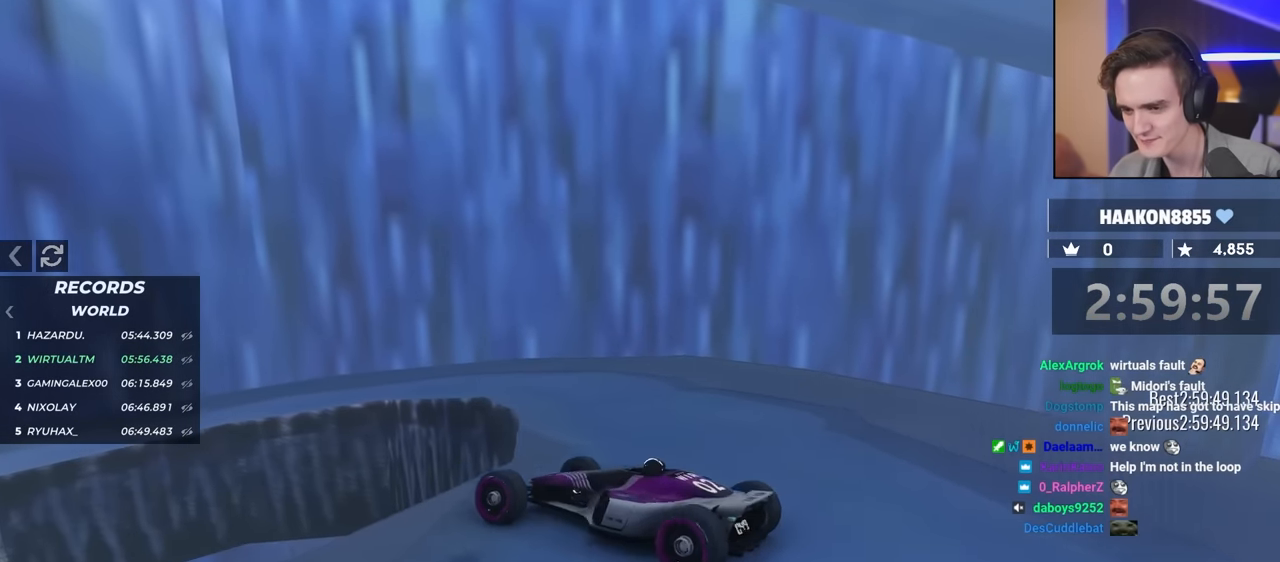
{"keys": ["right", "up"], "events": [[84, "brake", "up"], [167, "right", "up"], [317, "right", "down"]]}
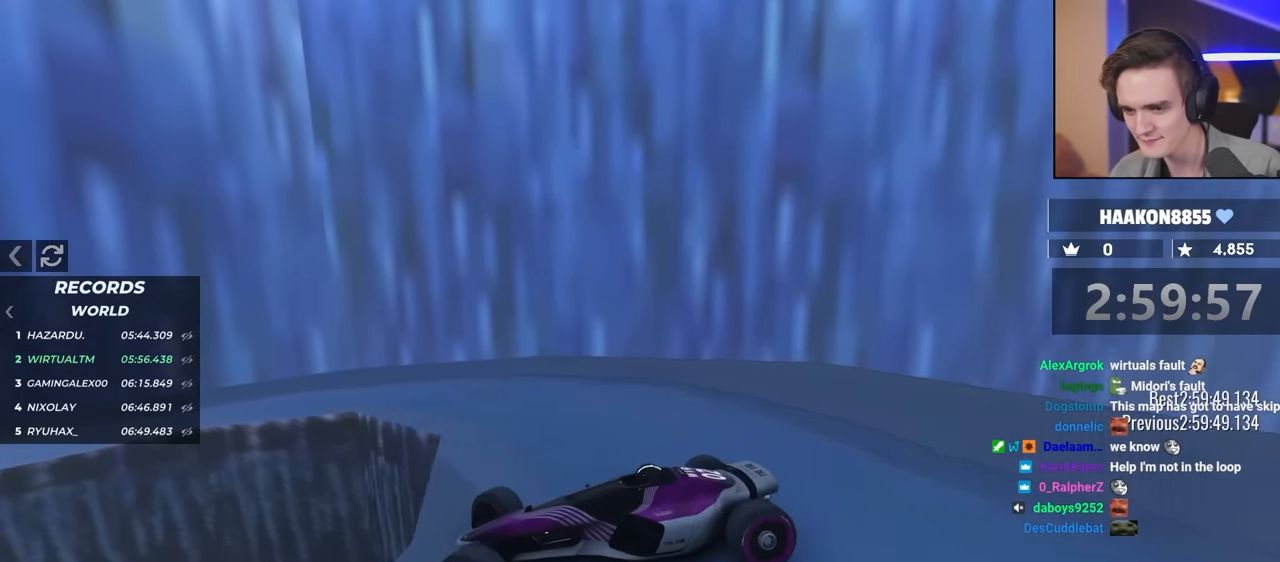
{"keys": ["right", "up"], "events": []}
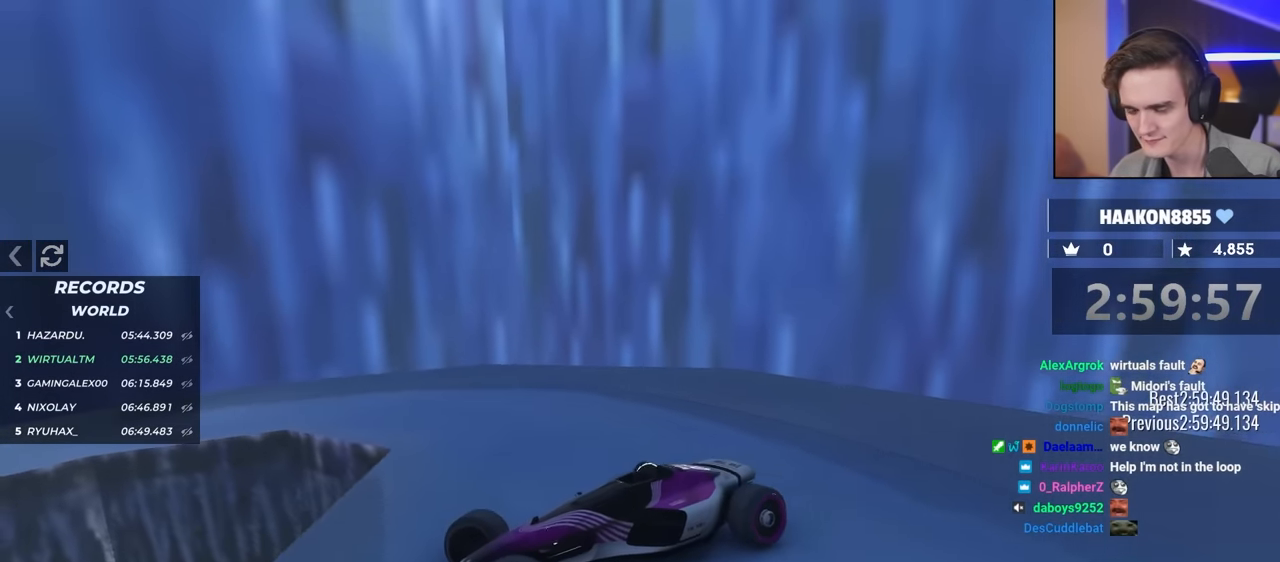
{"keys": ["brake", "right", "up"], "events": [[400, "brake", "down"]]}
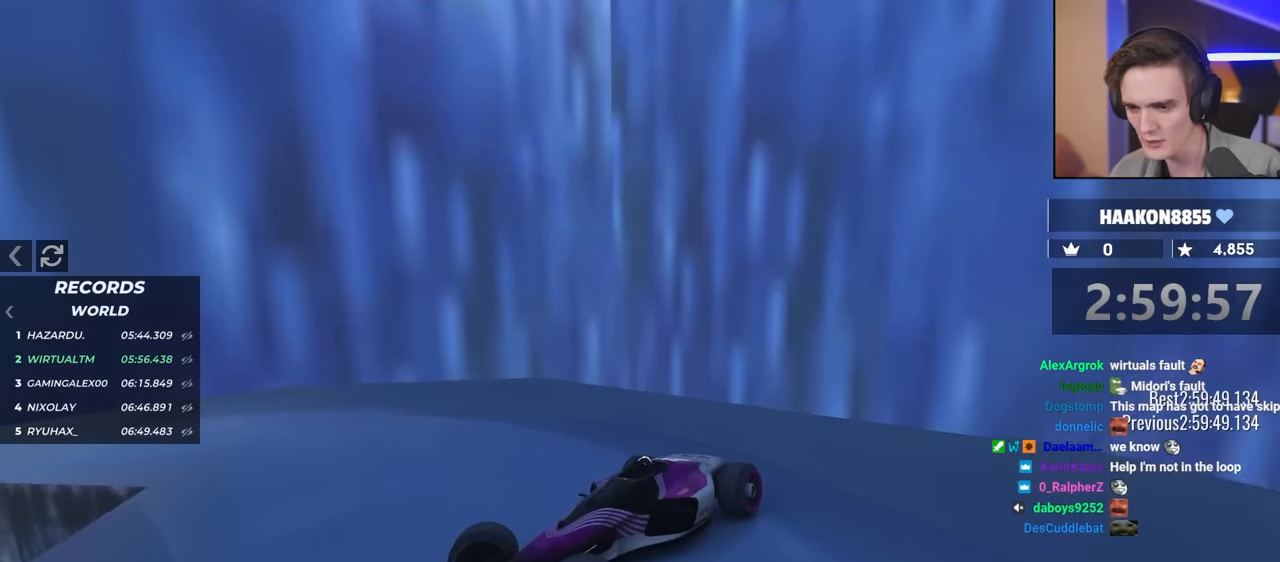
{"keys": ["right", "up"], "events": [[167, "brake", "up"]]}
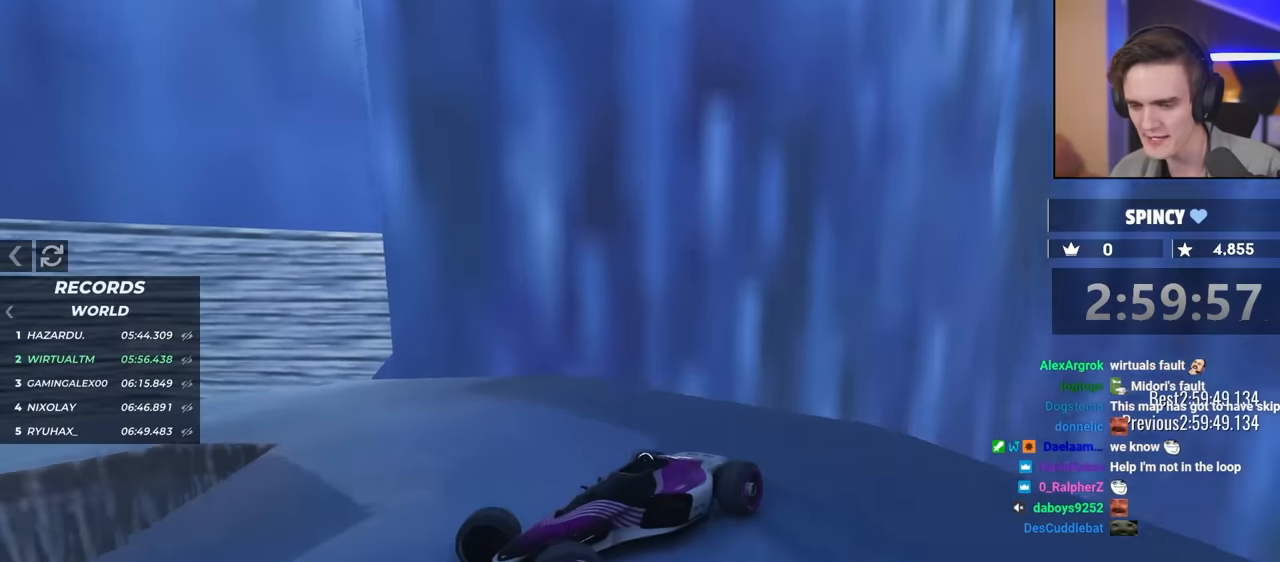
{"keys": ["right"], "events": [[367, "up", "up"]]}
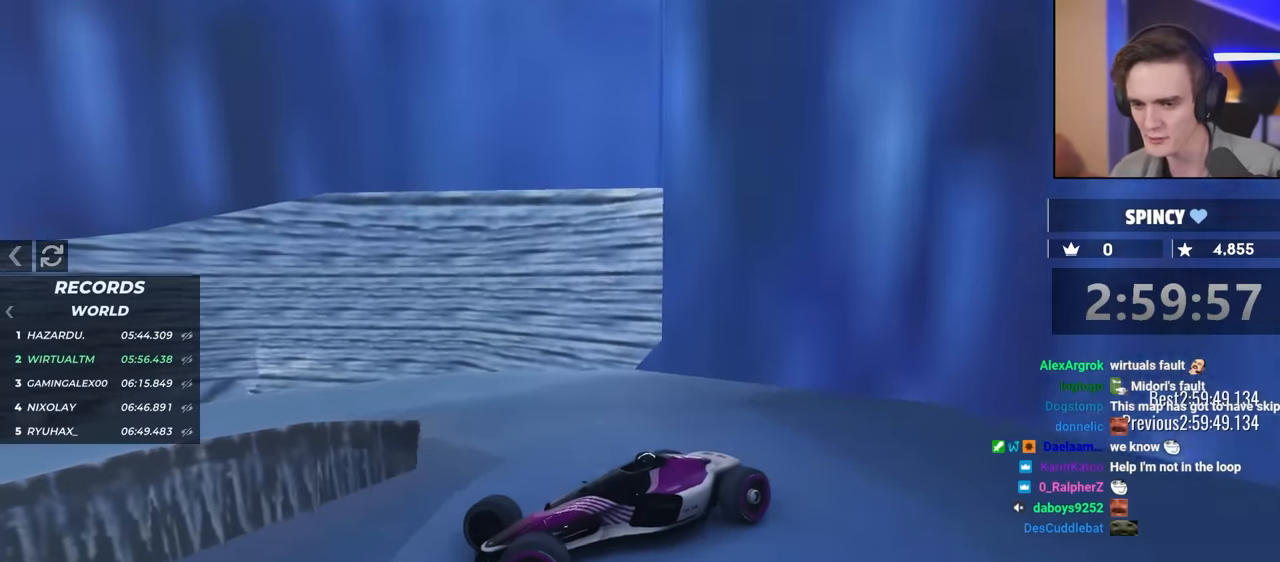
{"keys": ["brake", "up"], "events": [[50, "up", "down"], [284, "brake", "down"], [284, "up", "up"], [334, "right", "up"], [434, "up", "down"]]}
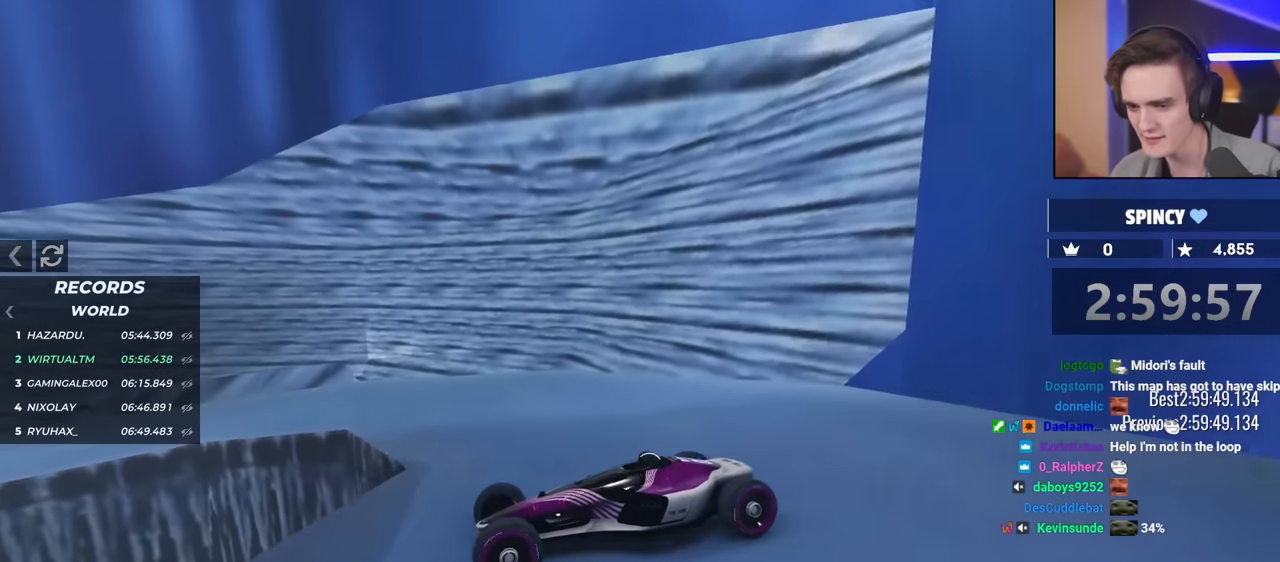
{"keys": ["brake", "up"], "events": []}
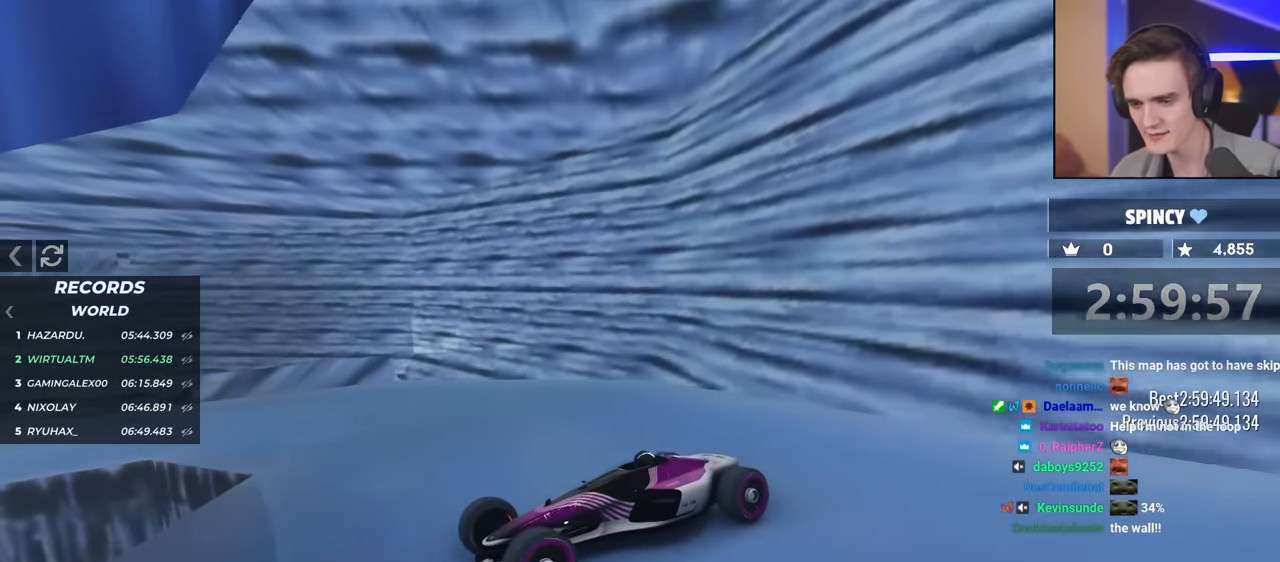
{"keys": ["right"], "events": [[34, "brake", "up"], [34, "right", "down"], [184, "up", "up"], [317, "up", "down"], [450, "up", "up"]]}
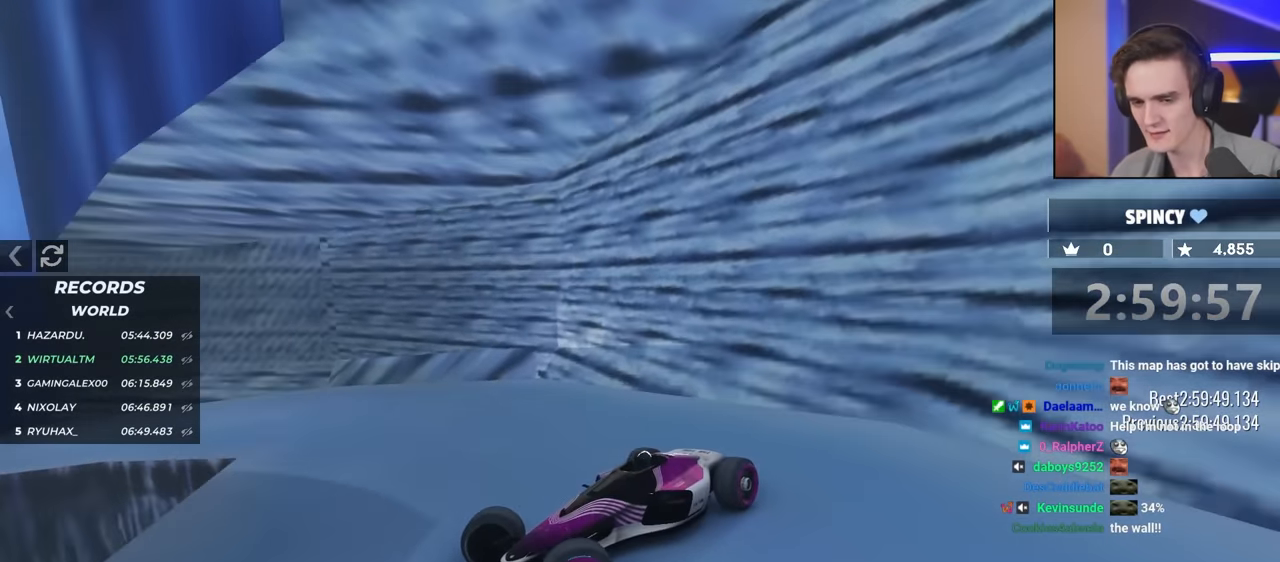
{"keys": ["right", "up"], "events": [[50, "up", "down"], [150, "up", "up"], [234, "up", "down"]]}
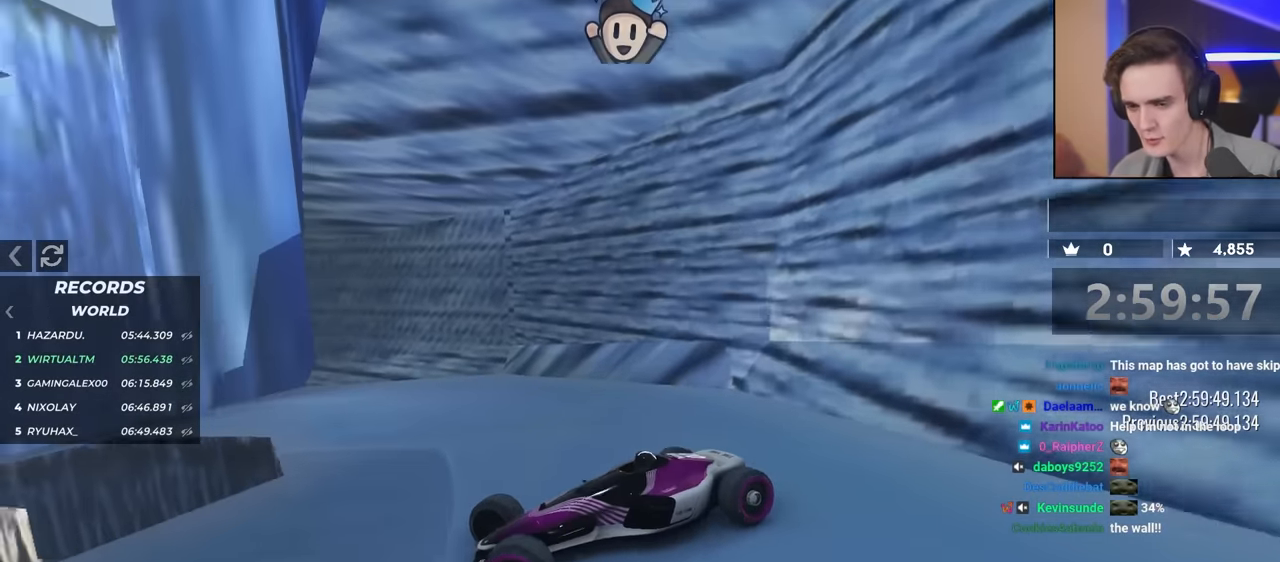
{"keys": ["brake", "right", "up"], "events": [[17, "brake", "down"], [200, "brake", "up"], [350, "brake", "down"]]}
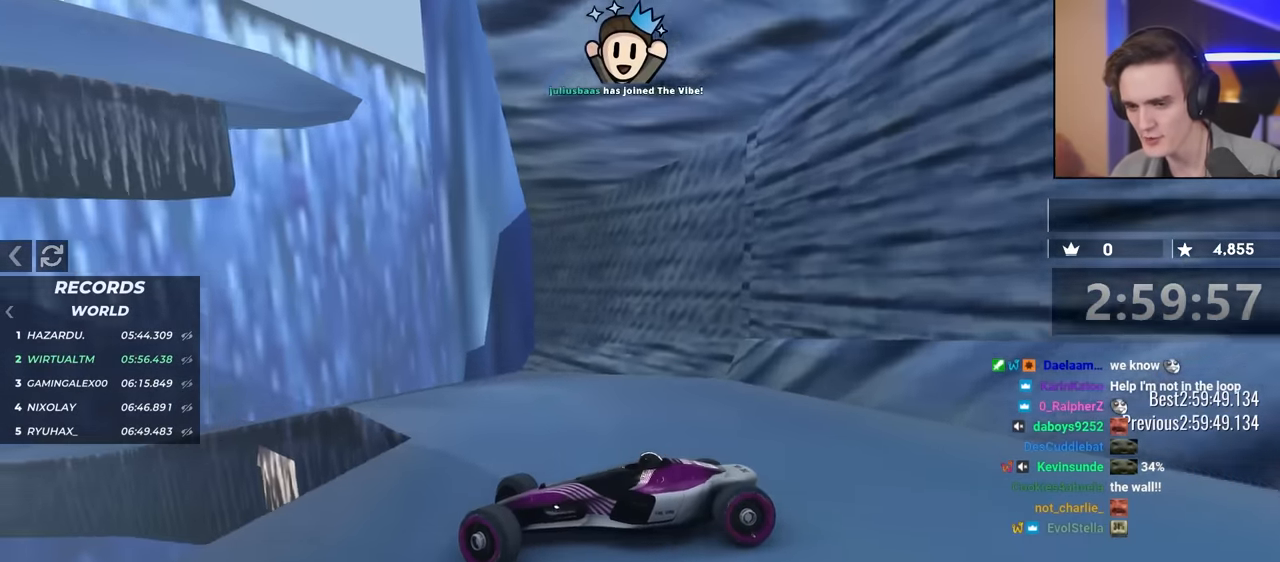
{"keys": ["right", "up"], "events": [[34, "brake", "up"], [67, "right", "up"], [267, "brake", "down"], [350, "right", "down"], [367, "brake", "up"]]}
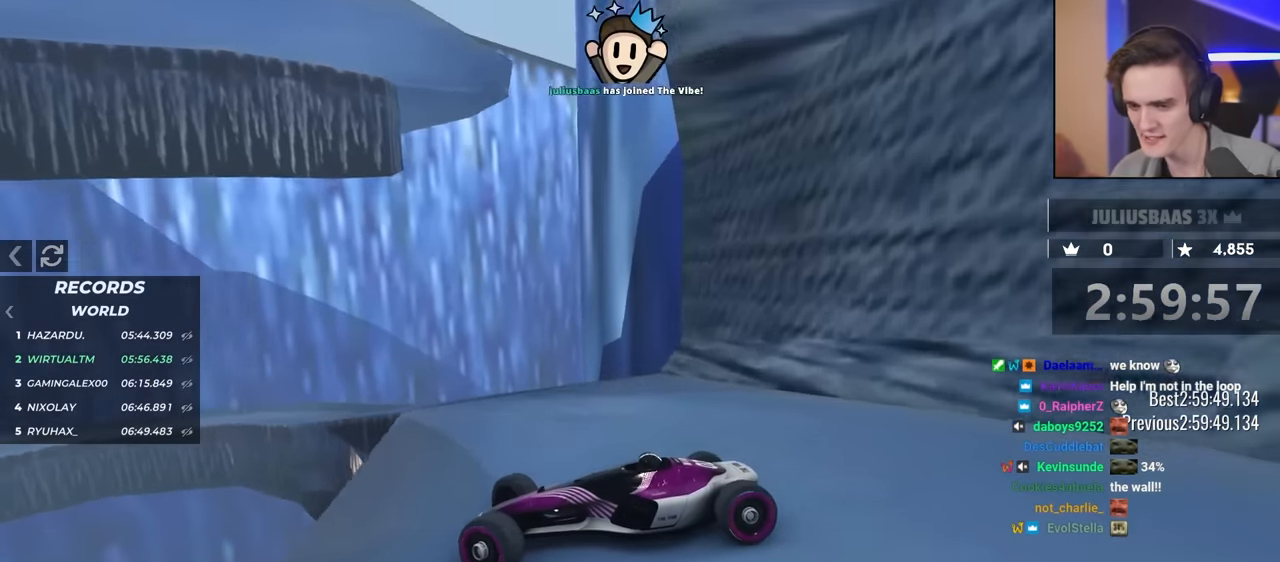
{"keys": ["right", "up"], "events": [[84, "right", "up"], [234, "brake", "down"], [284, "brake", "up"], [317, "right", "down"]]}
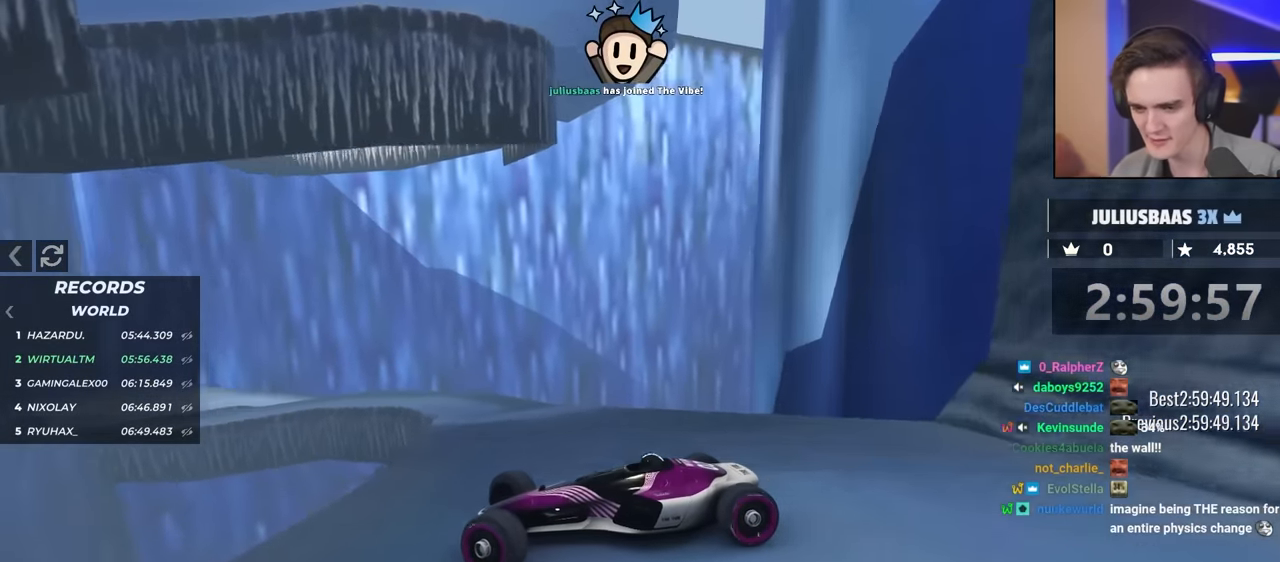
{"keys": ["right"], "events": [[67, "up", "up"], [167, "up", "down"], [450, "up", "up"]]}
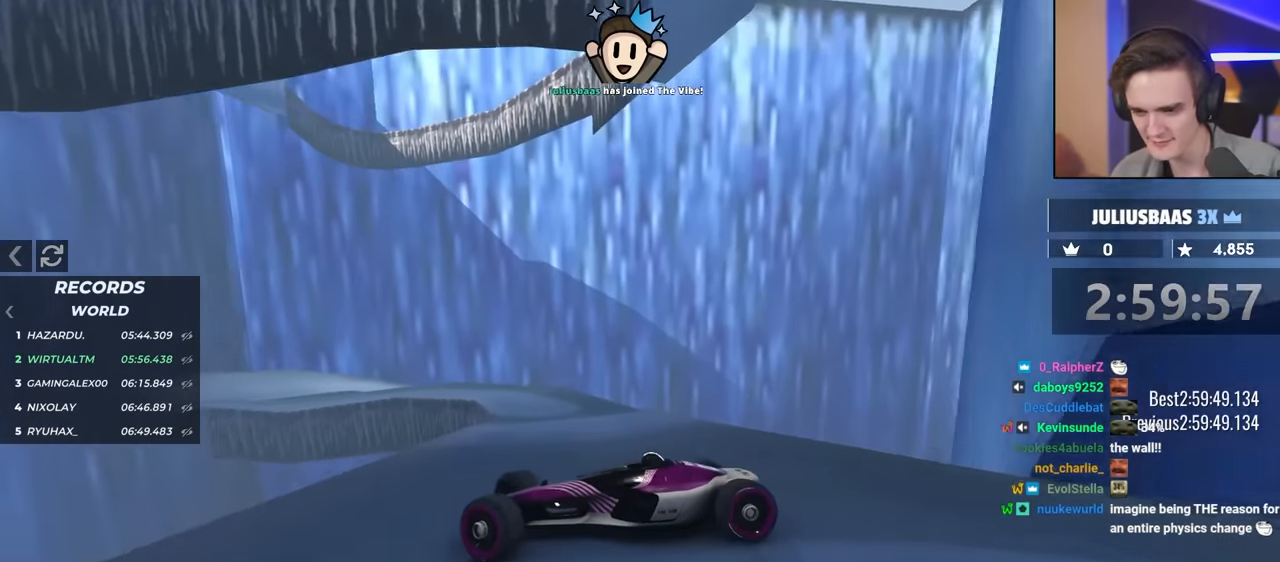
{"keys": ["brake", "right", "up"], "events": [[234, "up", "down"], [384, "brake", "down"]]}